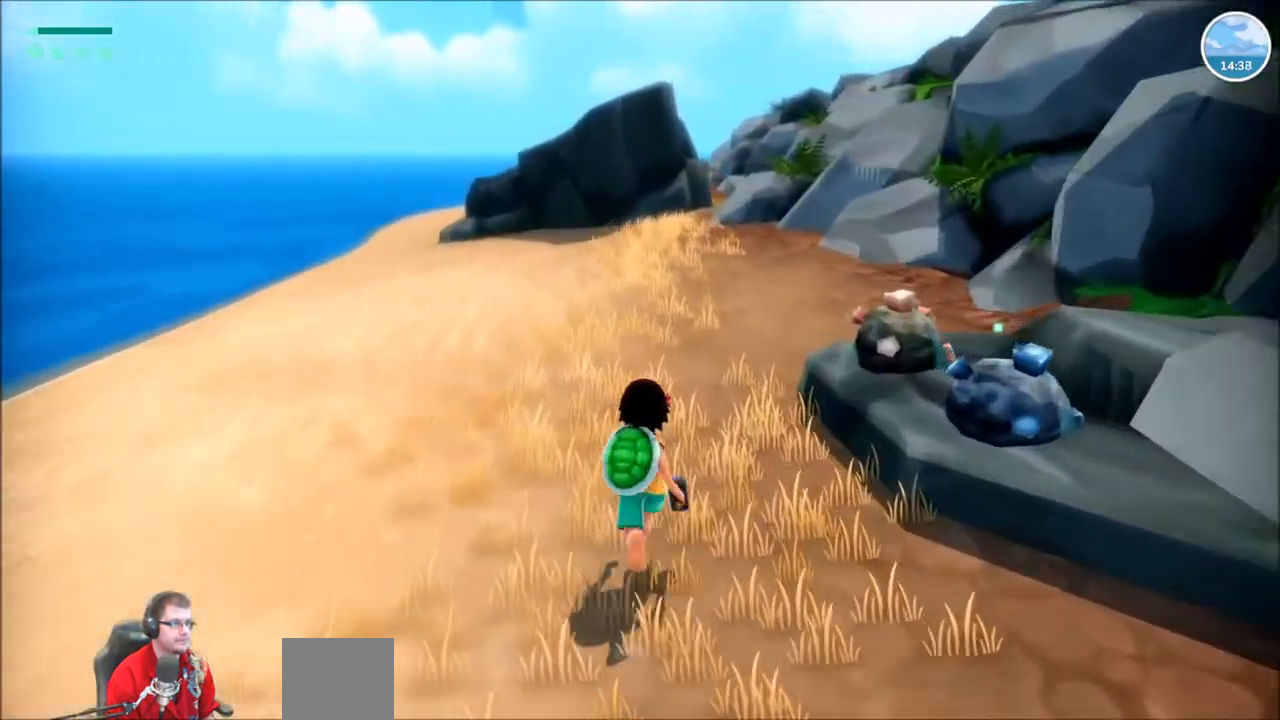
Gameplay with a controller (Xbox layout); each line is a JSON object with the inputs held at the frame after it. "events" lists button and stick changes between this image and that frame as [ms after this image, input, new state], when the widget could be followed in between. Not read: L3 R3.
{"buttons": ["R2"], "left_stick": "up", "right_stick": "right", "events": []}
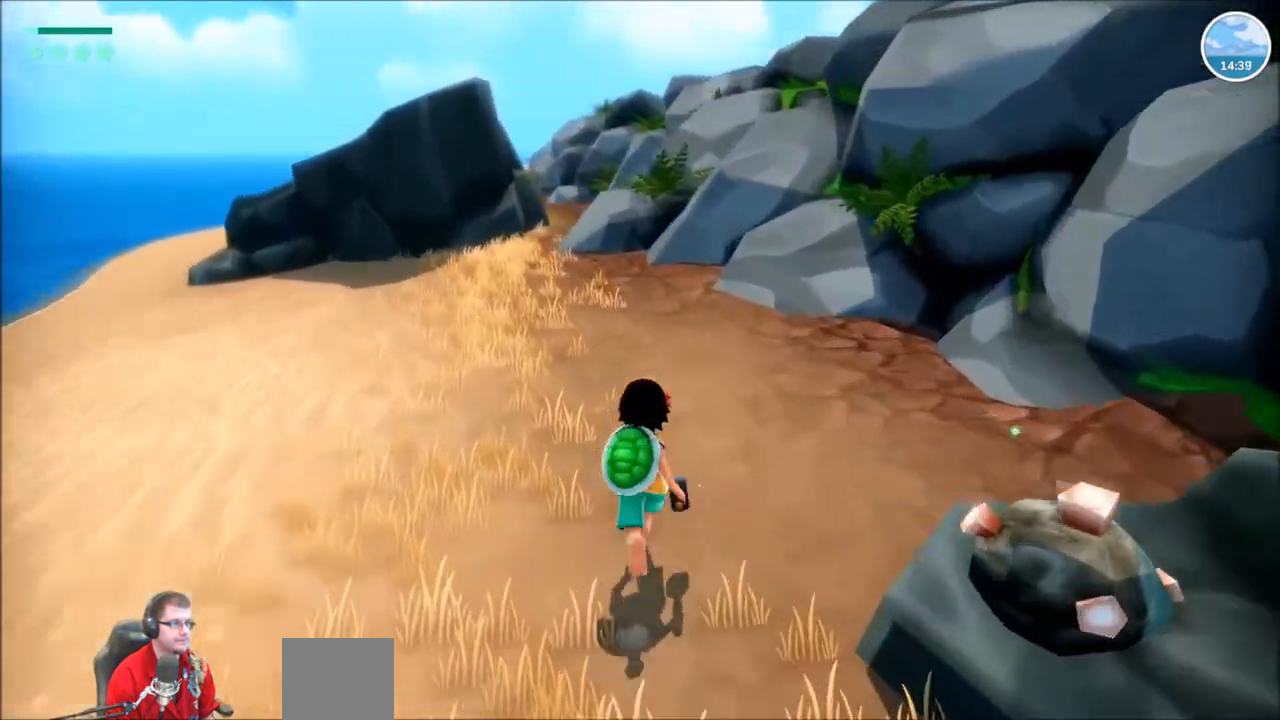
{"buttons": ["R2"], "left_stick": "up", "right_stick": "center", "events": [[234, "right_stick", "center"]]}
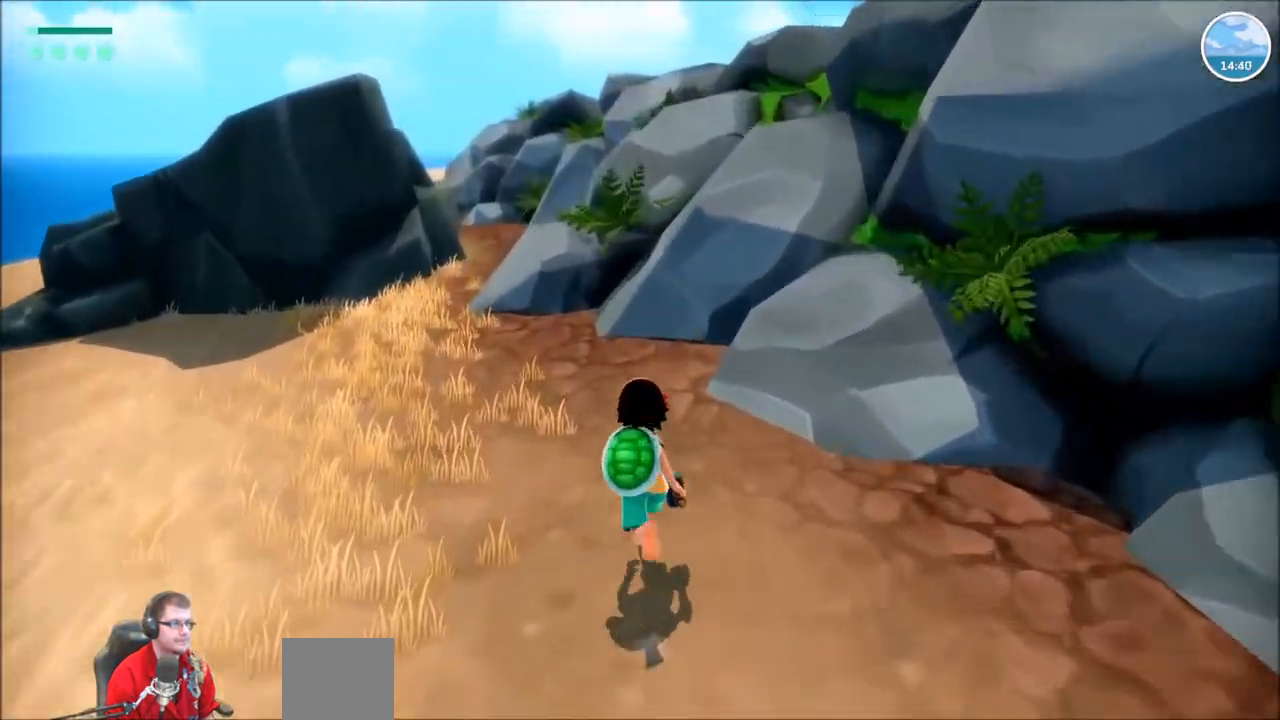
{"buttons": ["A", "R2"], "left_stick": "up", "right_stick": "center", "events": [[367, "A", "down"]]}
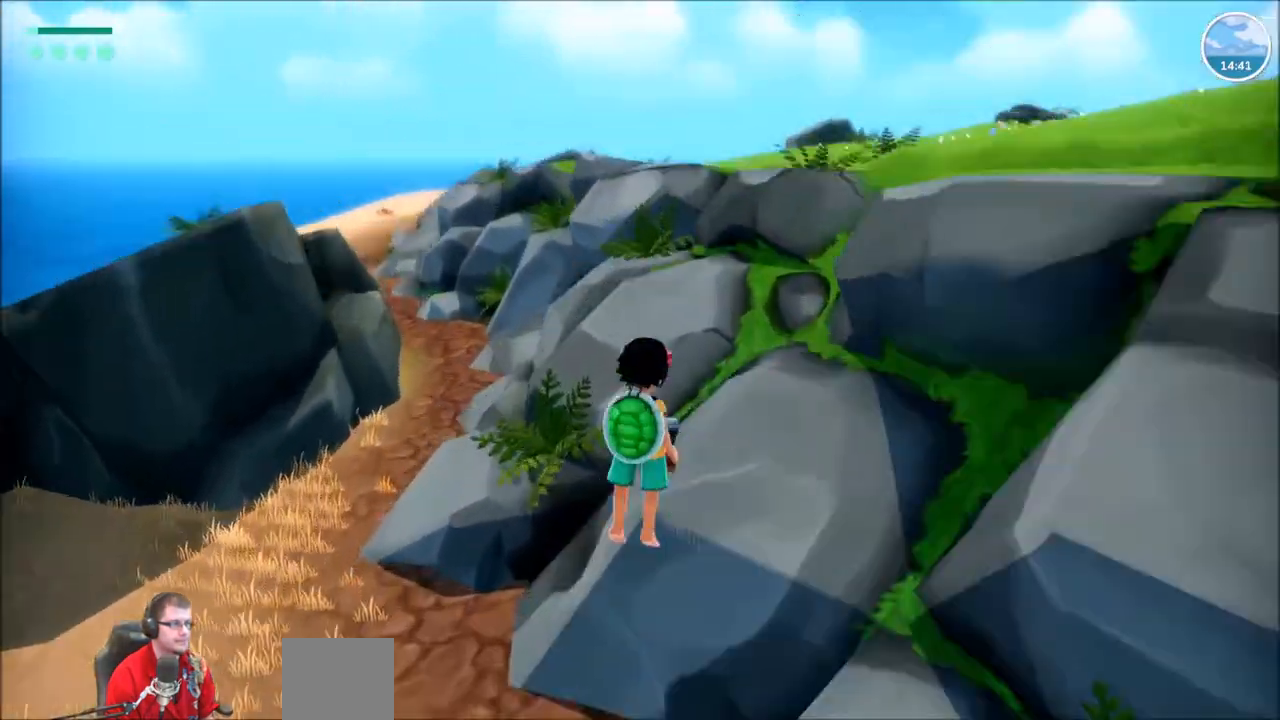
{"buttons": ["R2"], "left_stick": "up-right", "right_stick": "down", "events": [[101, "A", "up"], [401, "left_stick", "up-right"], [501, "right_stick", "down"]]}
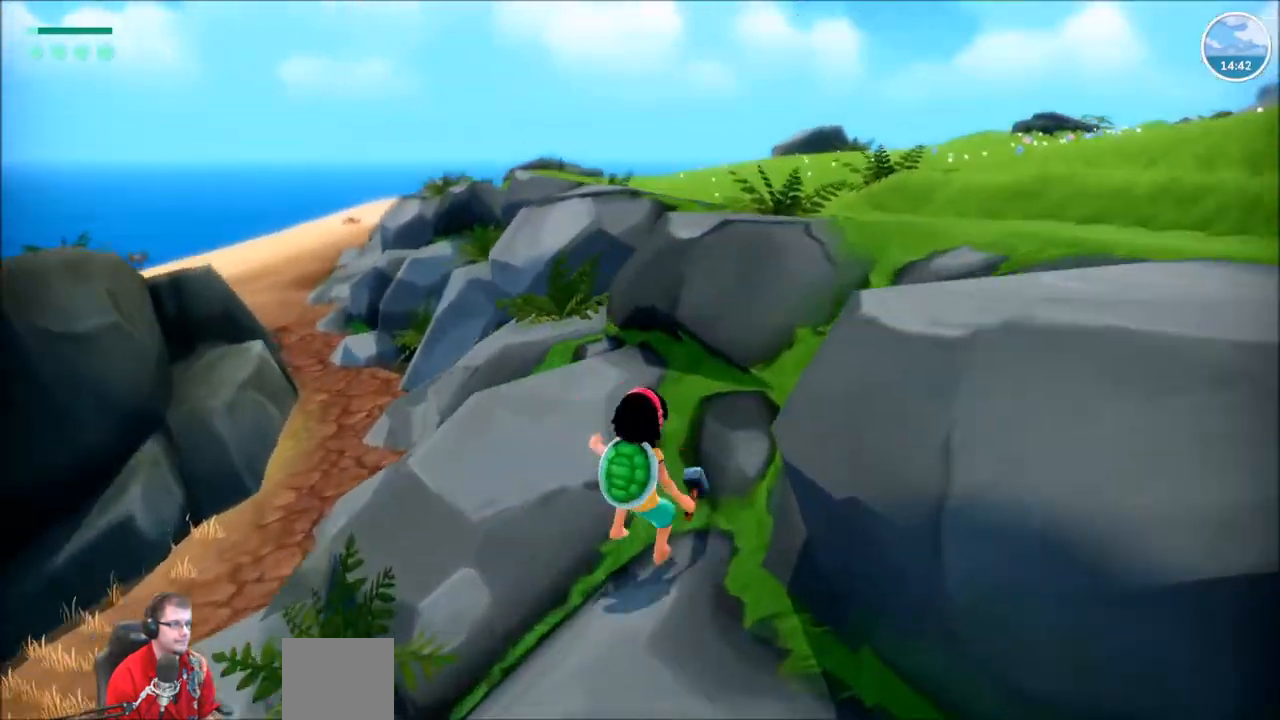
{"buttons": ["R2"], "left_stick": "up-right", "right_stick": "center", "events": [[67, "right_stick", "down-right"], [234, "A", "down"], [400, "A", "up"], [500, "right_stick", "center"]]}
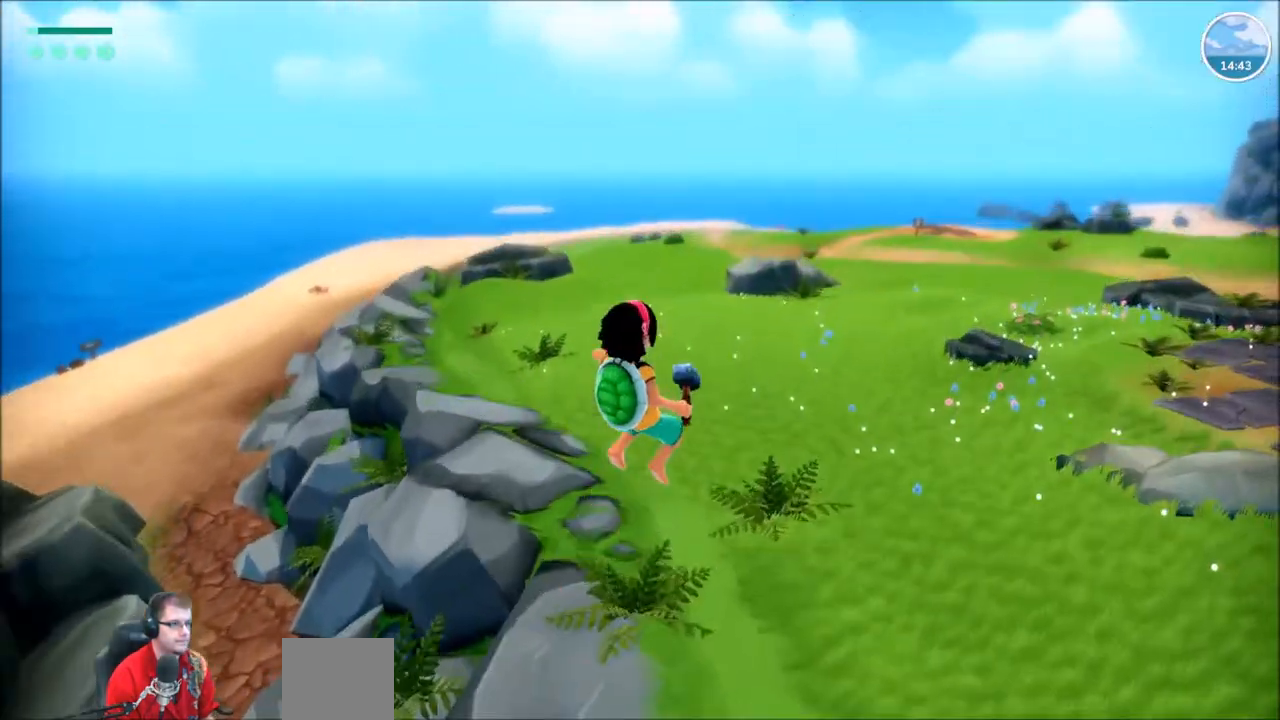
{"buttons": ["R2"], "left_stick": "up-right", "right_stick": "center", "events": []}
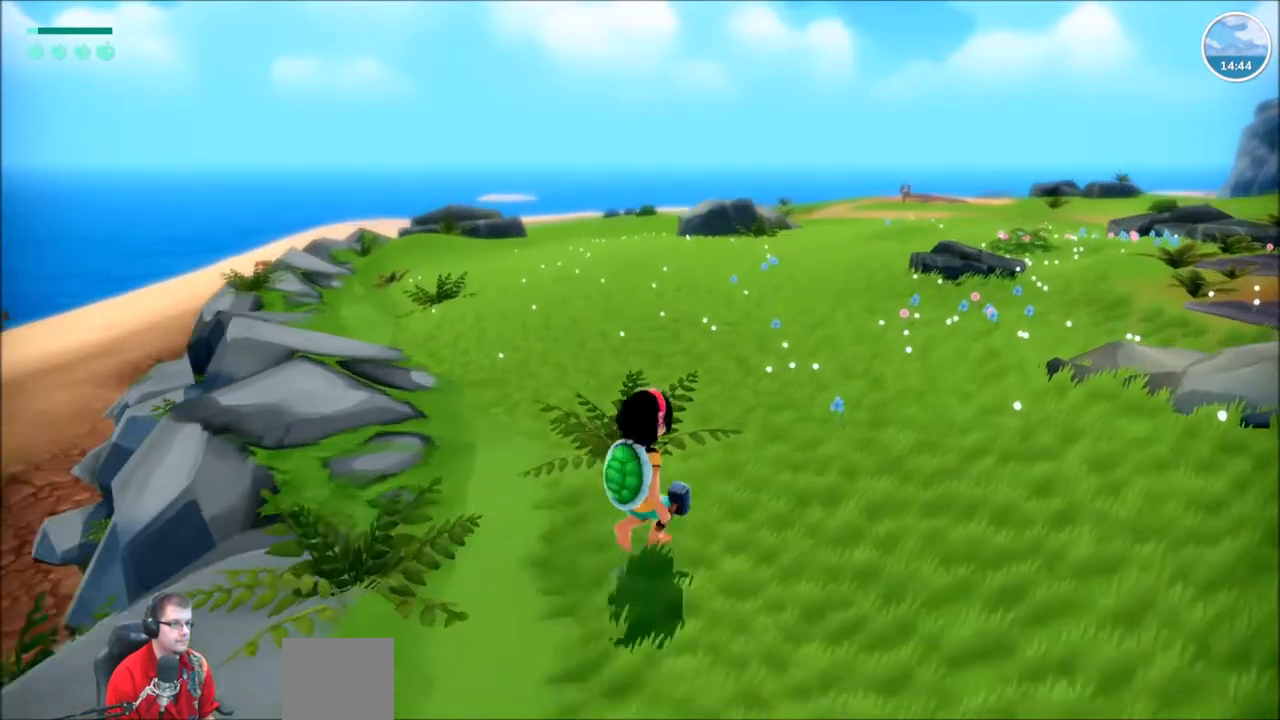
{"buttons": ["R2"], "left_stick": "up-right", "right_stick": "right", "events": [[467, "right_stick", "right"]]}